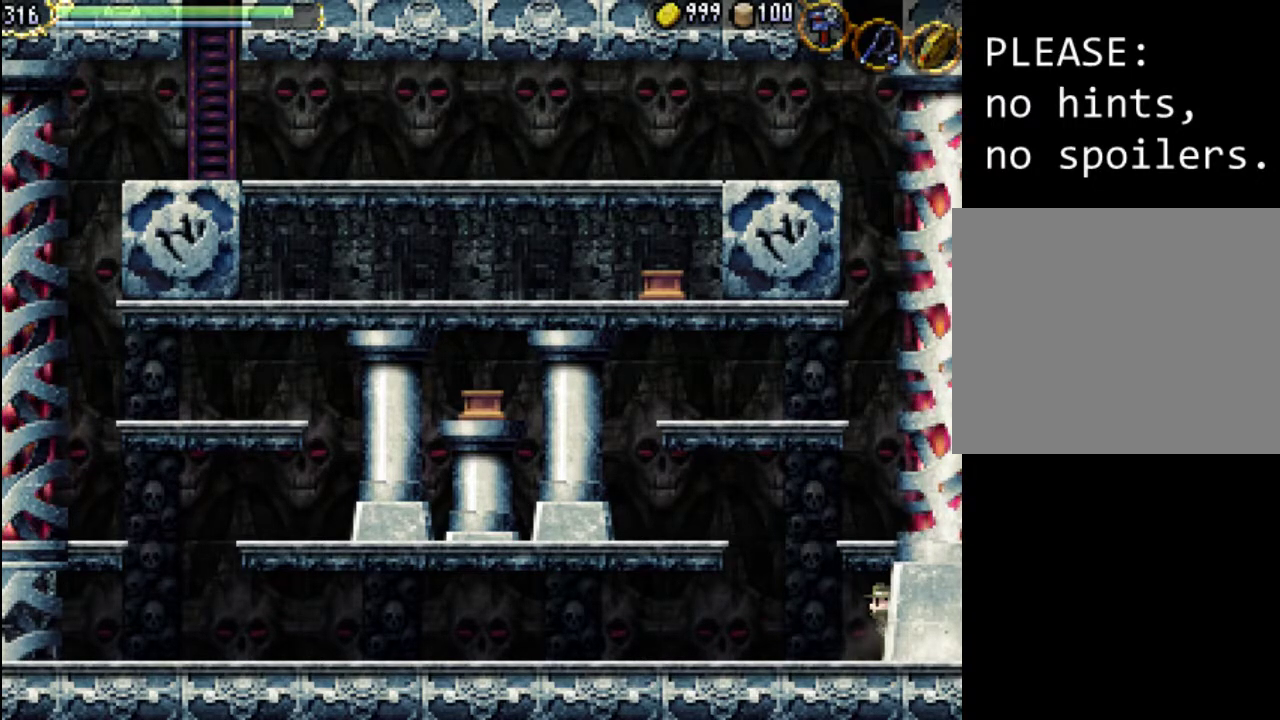
Gameplay with a controller (Xbox layout); each line is a JSON object with the inputs held at the frame after it. "events" lists button and stick changes between this image and that frame as [ms after this image, input, new state], when the widget could be followed in between. Not read: L3 R3 left_stick right_stick.
{"buttons": ["DPAD_DOWN", "DPAD_RIGHT"], "events": [[33, "DPAD_DOWN", "down"], [233, "A", "down"], [367, "A", "up"]]}
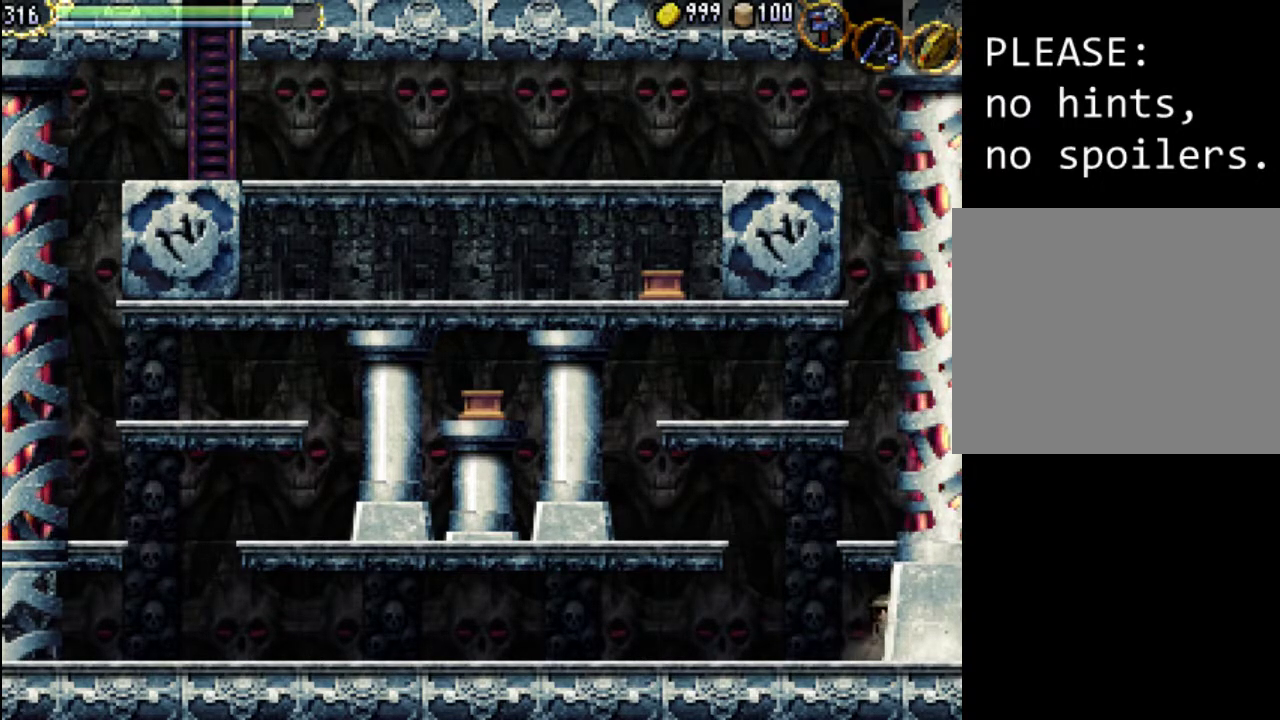
{"buttons": ["DPAD_RIGHT"], "events": [[67, "A", "down"], [200, "A", "up"], [400, "DPAD_DOWN", "up"]]}
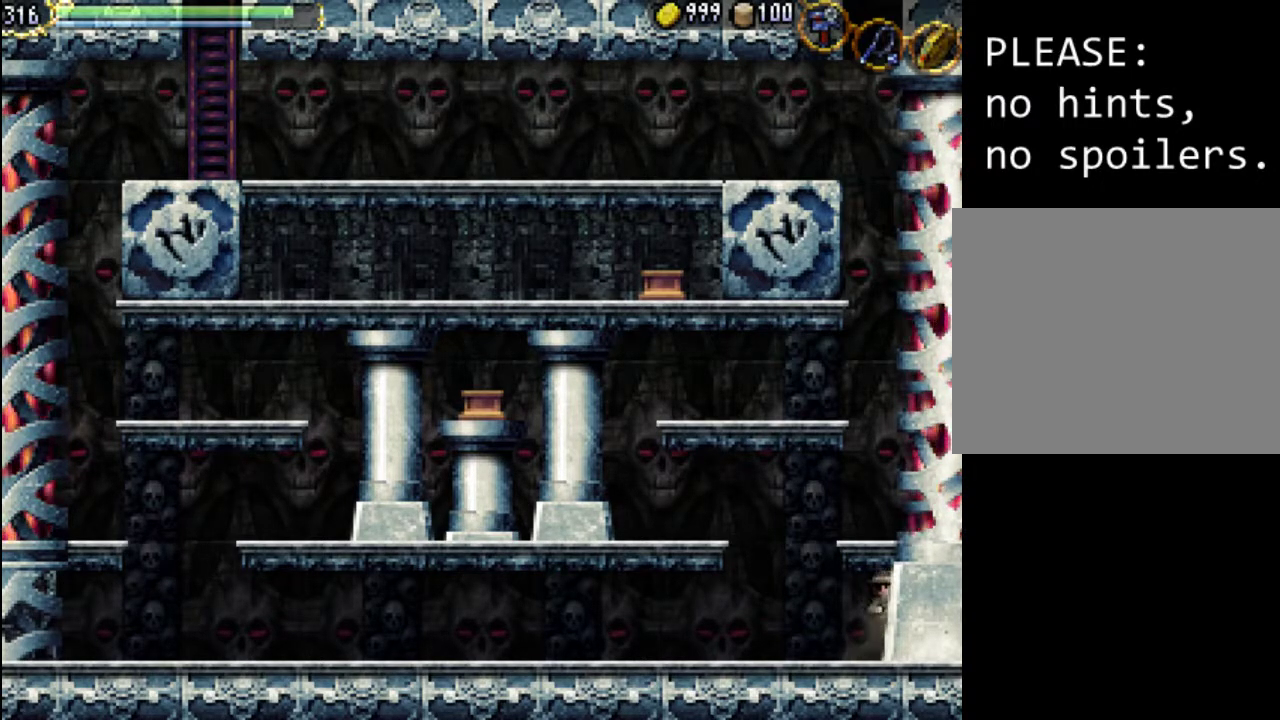
{"buttons": ["DPAD_RIGHT"], "events": [[133, "DPAD_UP", "down"], [167, "A", "down"], [333, "A", "up"], [500, "DPAD_UP", "up"]]}
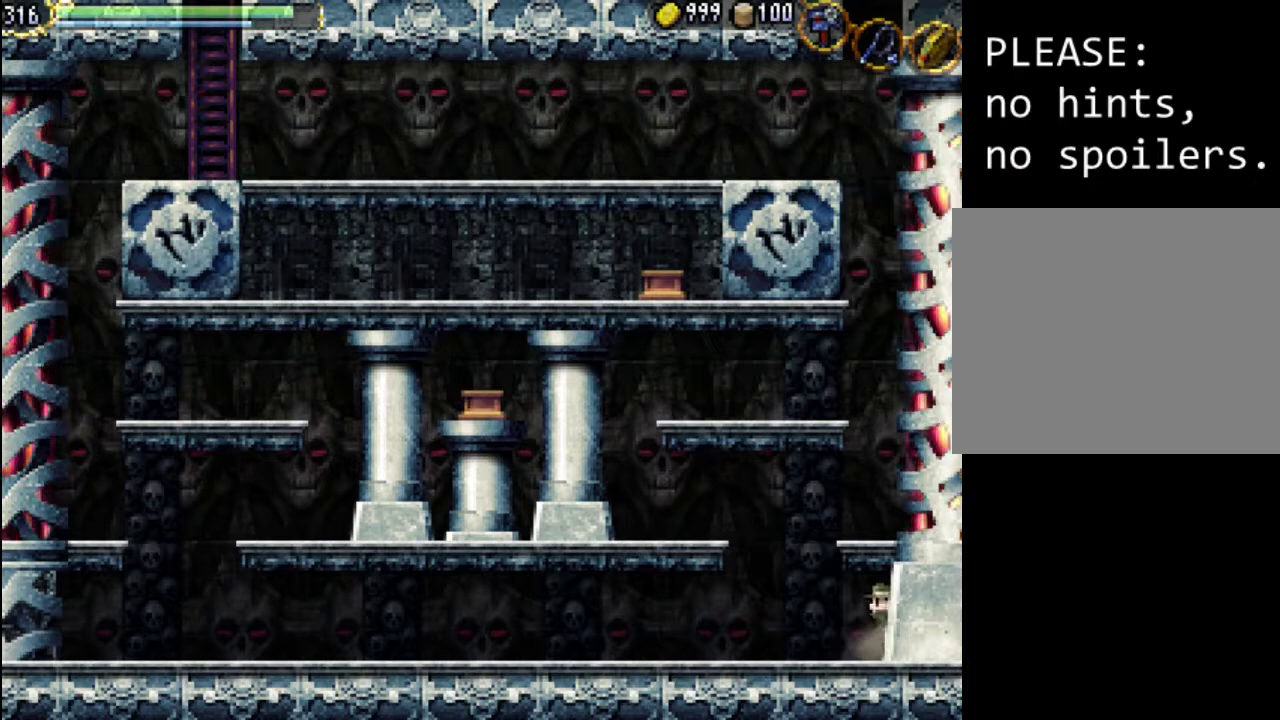
{"buttons": ["A", "DPAD_UP", "DPAD_RIGHT"], "events": [[33, "DPAD_RIGHT", "up"], [400, "DPAD_RIGHT", "down"], [467, "A", "down"], [467, "DPAD_UP", "down"]]}
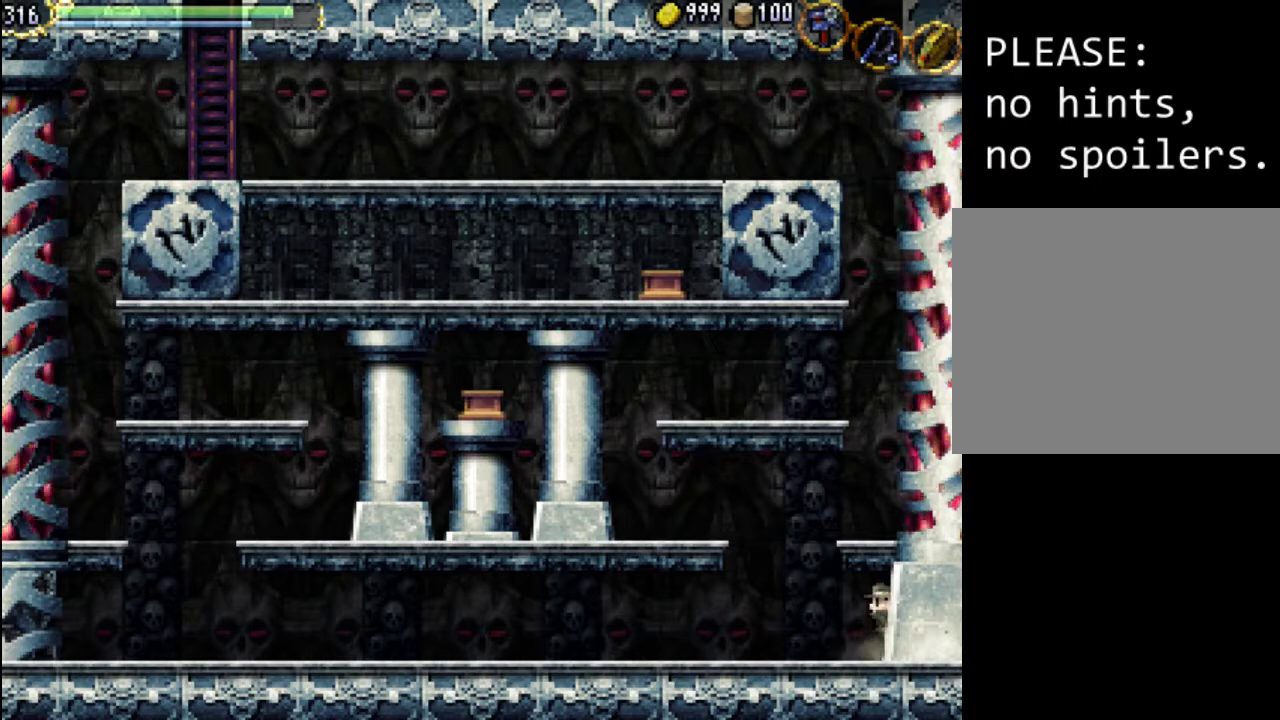
{"buttons": [], "events": [[100, "A", "up"], [167, "DPAD_UP", "up"], [200, "DPAD_RIGHT", "up"]]}
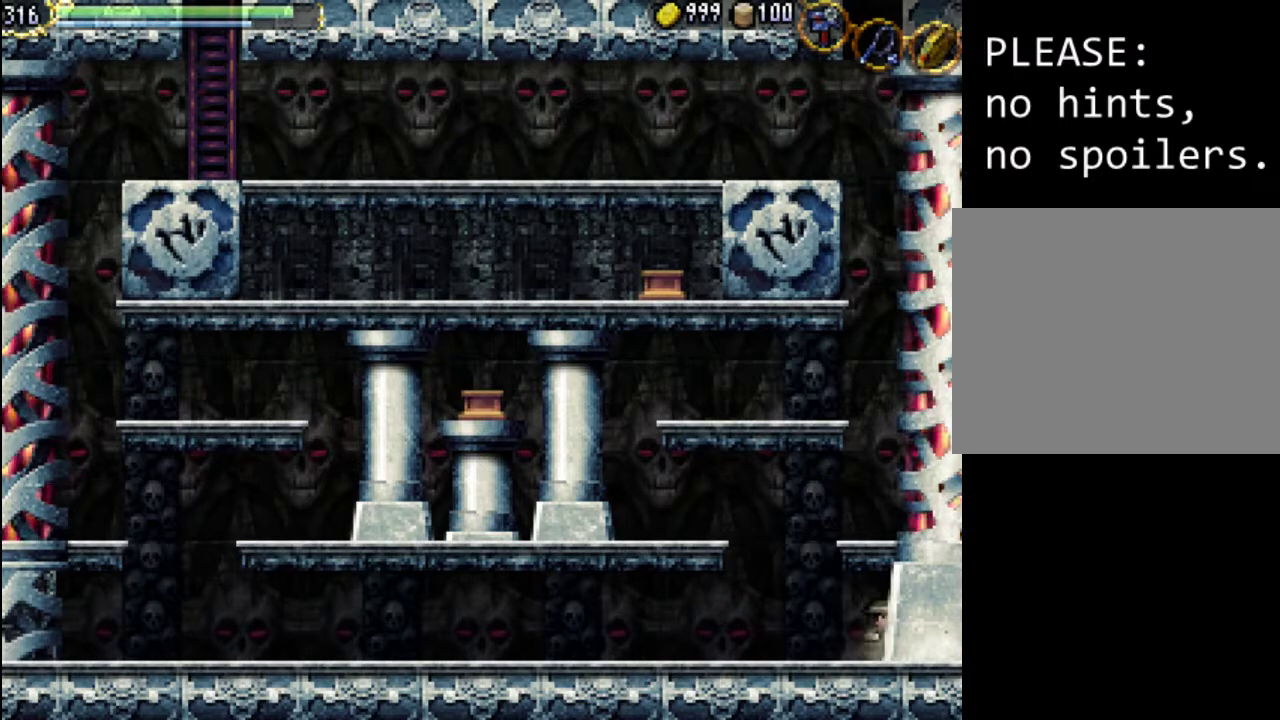
{"buttons": [], "events": []}
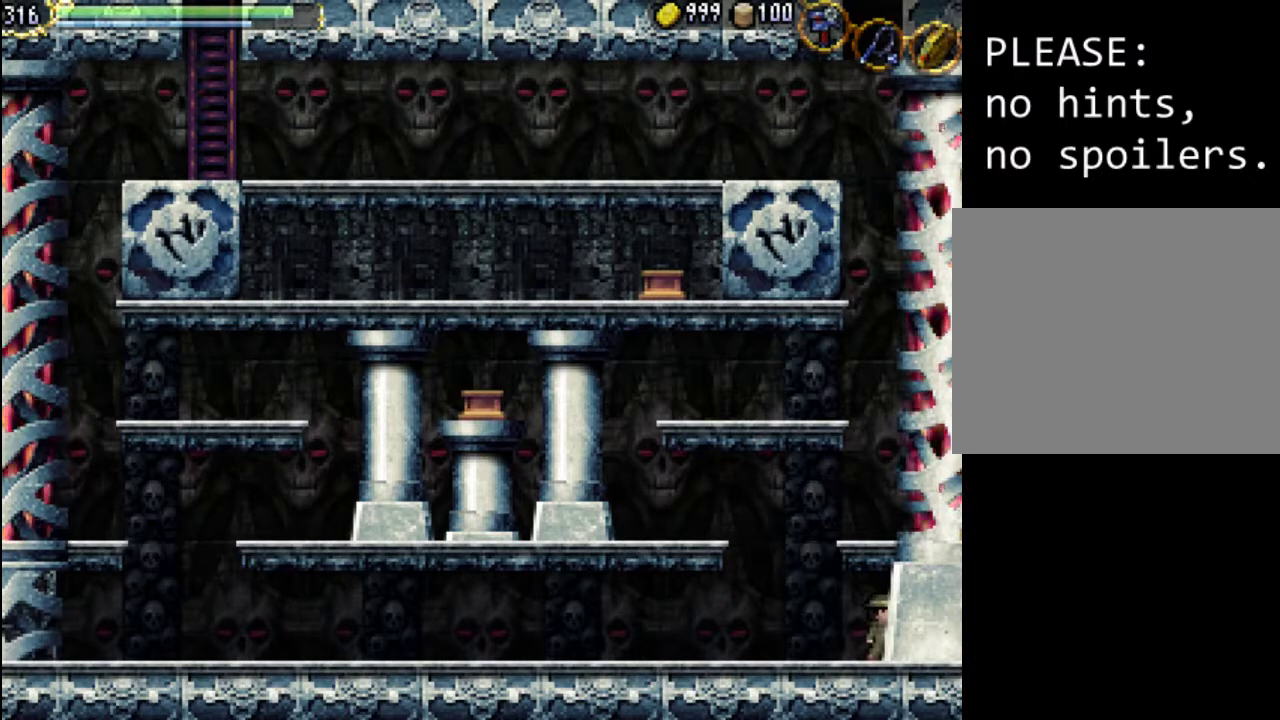
{"buttons": [], "events": []}
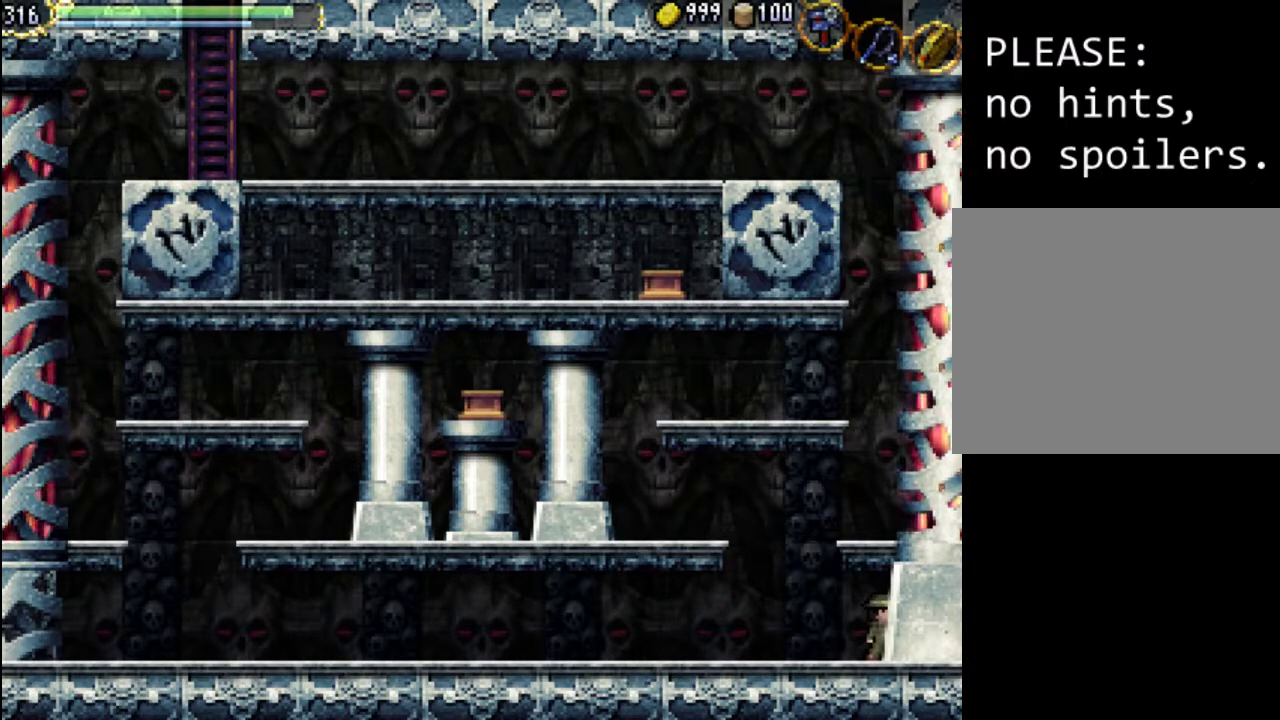
{"buttons": ["DPAD_RIGHT"], "events": [[100, "DPAD_LEFT", "down"], [400, "DPAD_LEFT", "up"], [467, "DPAD_RIGHT", "down"]]}
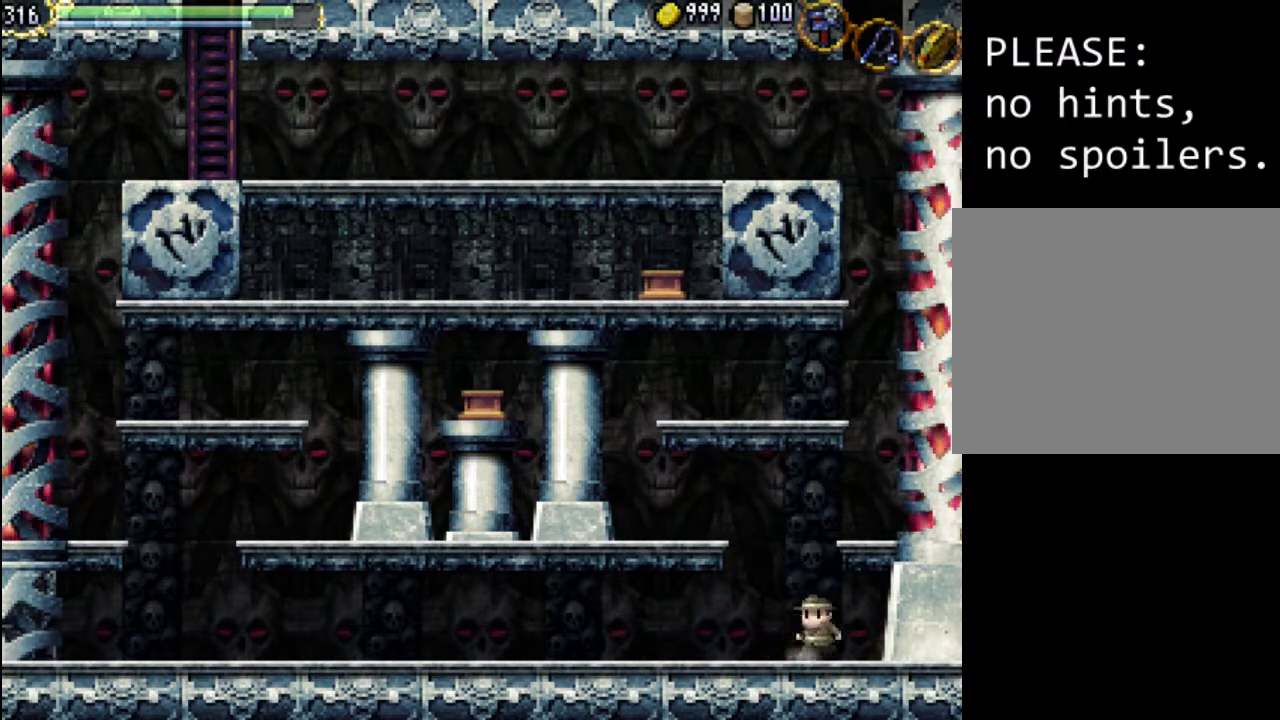
{"buttons": [], "events": [[100, "A", "down"], [233, "A", "up"], [267, "DPAD_UP", "down"], [333, "DPAD_RIGHT", "up"], [333, "DPAD_UP", "up"]]}
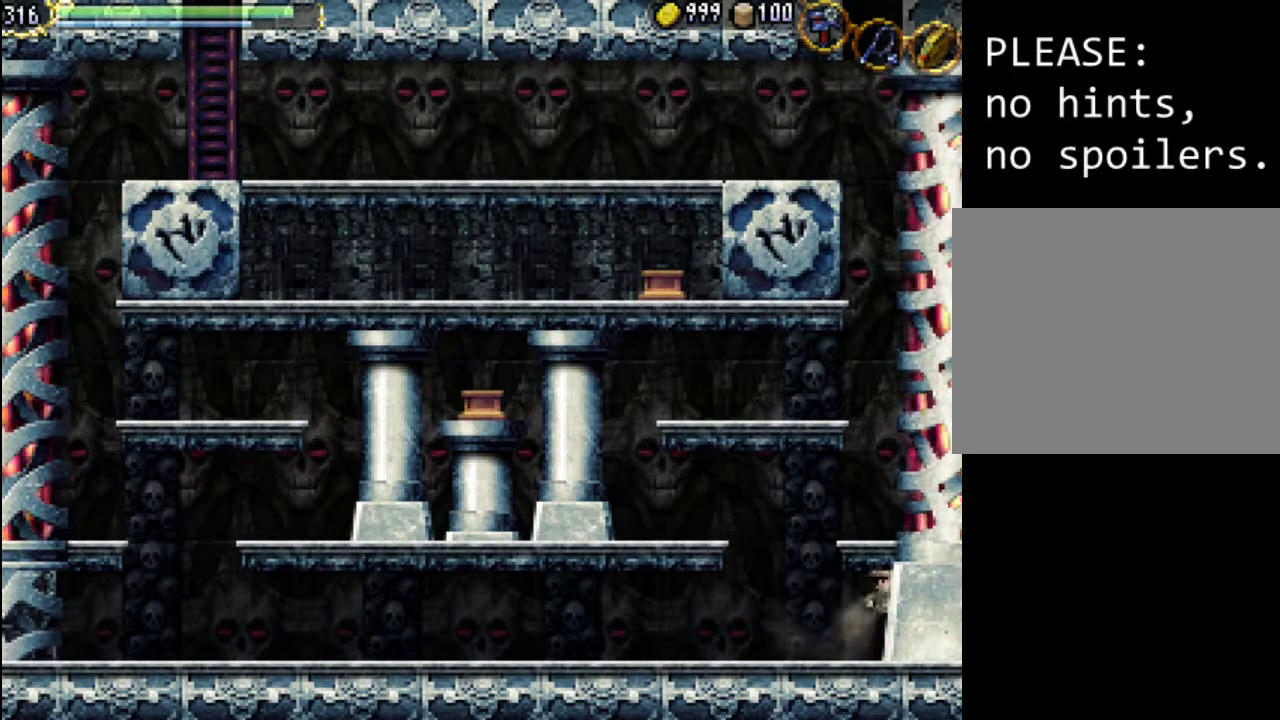
{"buttons": ["A", "DPAD_UP", "DPAD_RIGHT"], "events": [[333, "DPAD_RIGHT", "down"], [333, "DPAD_UP", "down"], [367, "A", "down"]]}
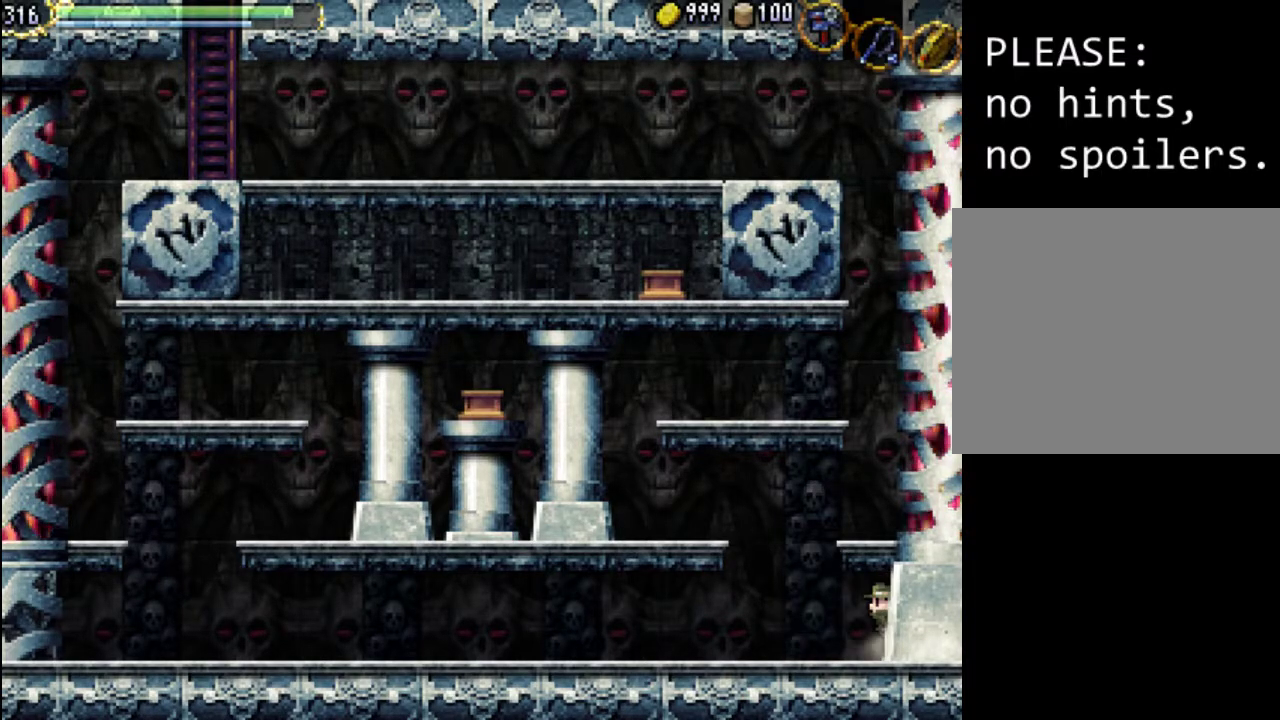
{"buttons": [], "events": [[200, "A", "up"], [267, "DPAD_UP", "up"], [300, "DPAD_RIGHT", "up"]]}
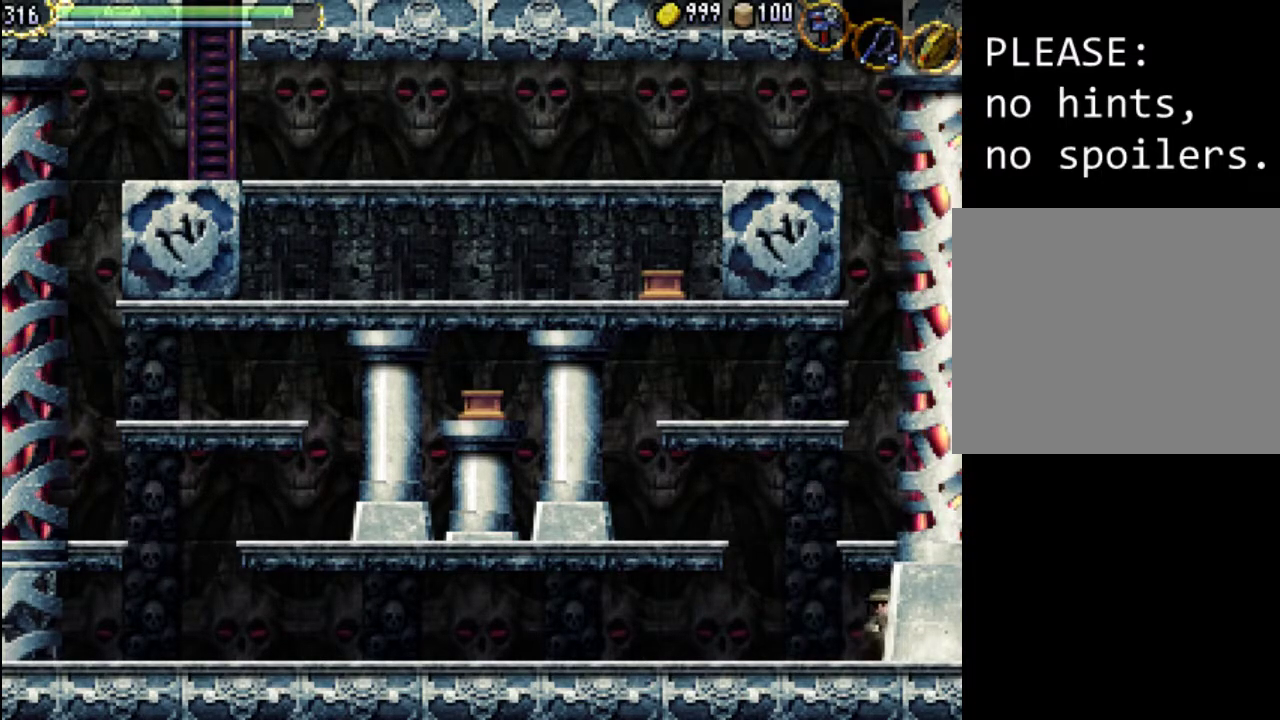
{"buttons": [], "events": [[133, "DPAD_RIGHT", "down"], [167, "A", "down"], [167, "DPAD_UP", "down"], [367, "A", "up"], [500, "DPAD_RIGHT", "up"], [500, "DPAD_UP", "up"]]}
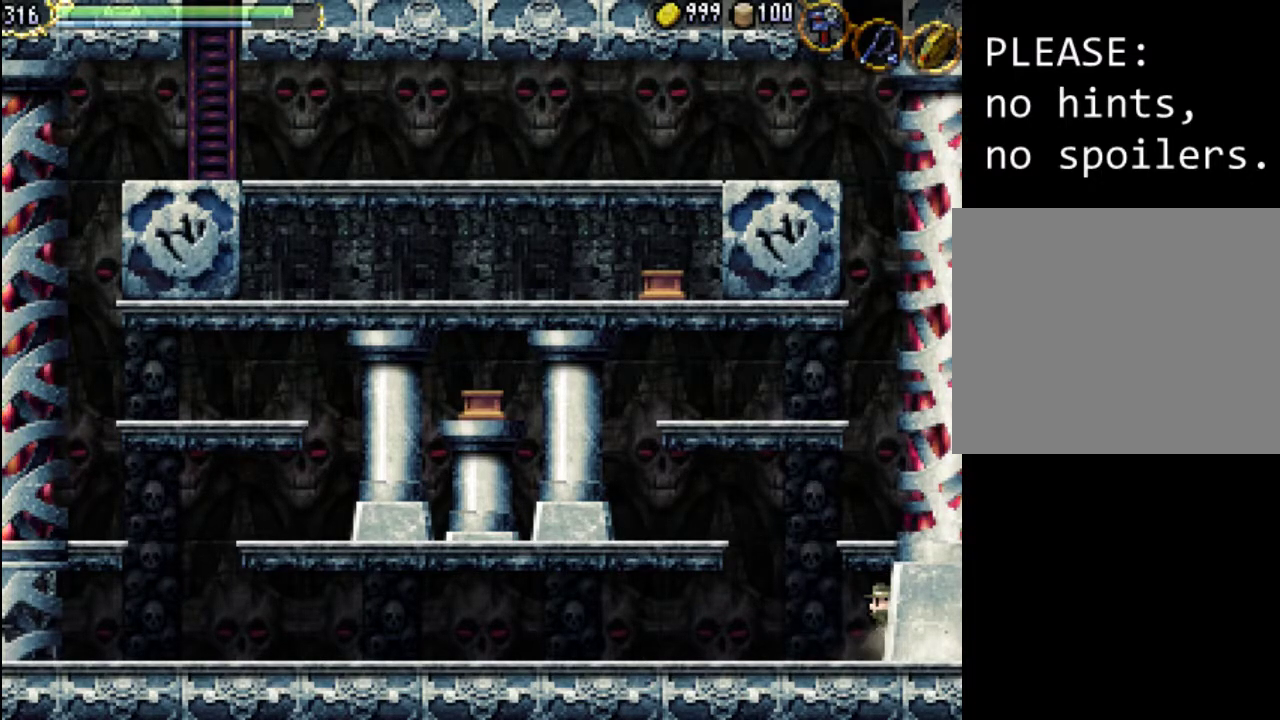
{"buttons": ["A", "DPAD_UP", "DPAD_RIGHT"], "events": [[333, "DPAD_RIGHT", "down"], [367, "A", "down"], [367, "DPAD_UP", "down"]]}
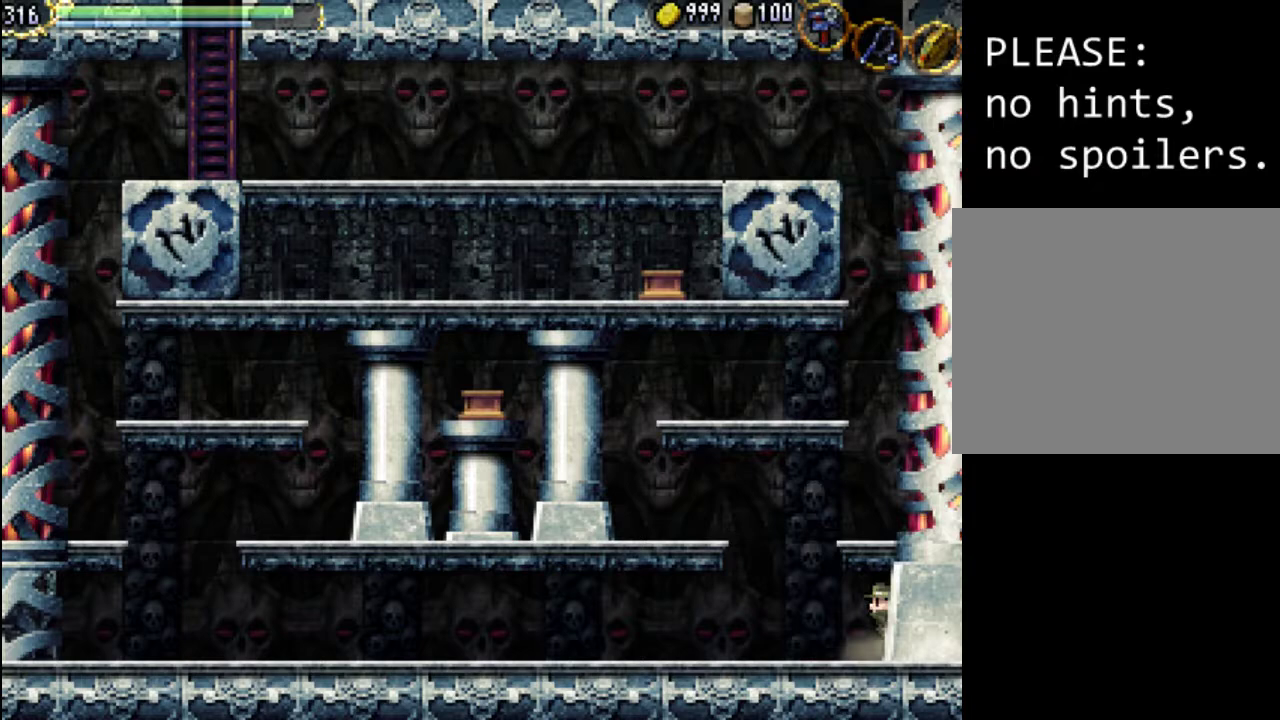
{"buttons": ["DPAD_UP", "DPAD_RIGHT"], "events": [[67, "A", "up"], [167, "DPAD_RIGHT", "up"], [167, "DPAD_UP", "up"], [467, "DPAD_RIGHT", "down"], [467, "DPAD_UP", "down"]]}
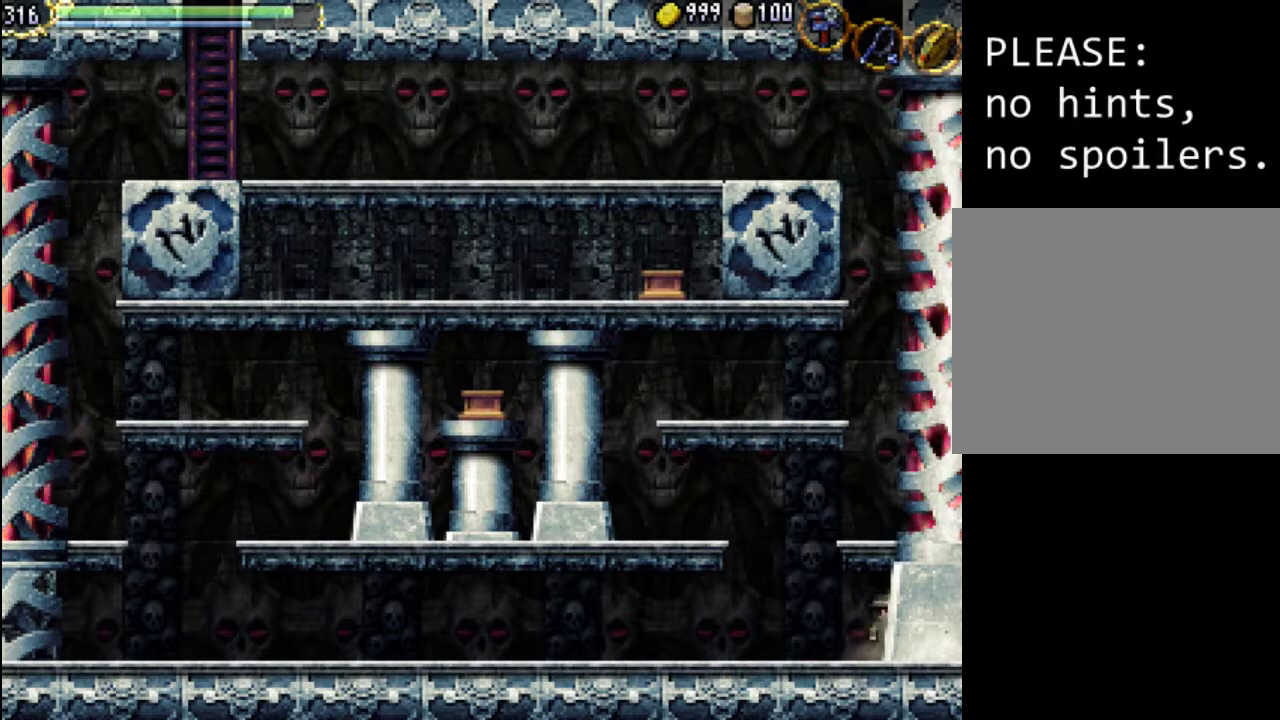
{"buttons": [], "events": [[33, "A", "down"], [300, "A", "up"], [367, "DPAD_RIGHT", "up"], [367, "DPAD_UP", "up"]]}
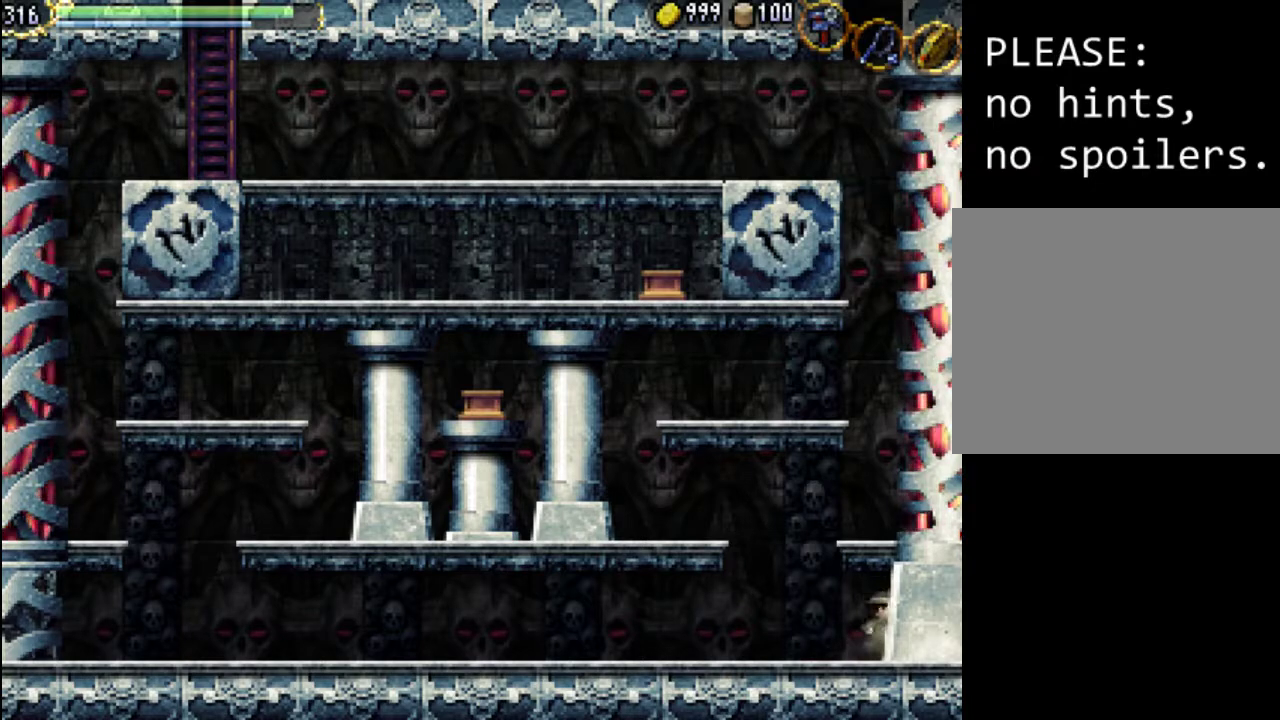
{"buttons": [], "events": []}
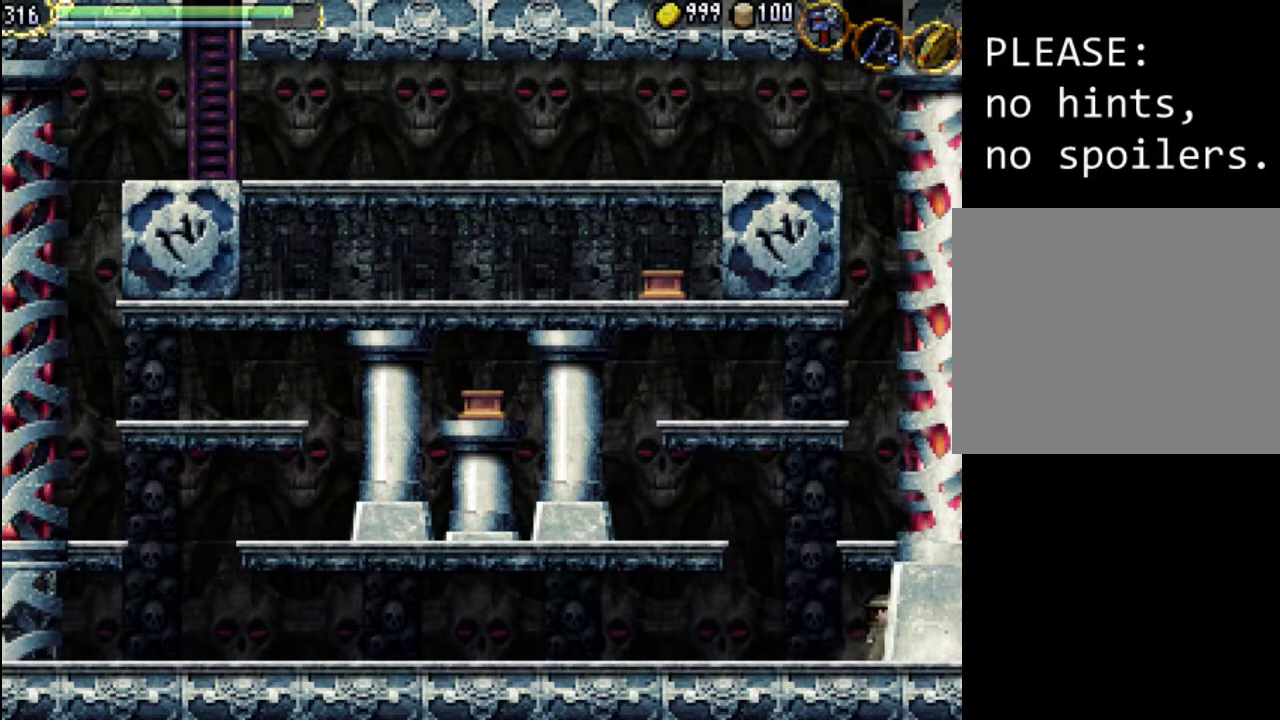
{"buttons": [], "events": [[33, "A", "down"], [167, "A", "up"]]}
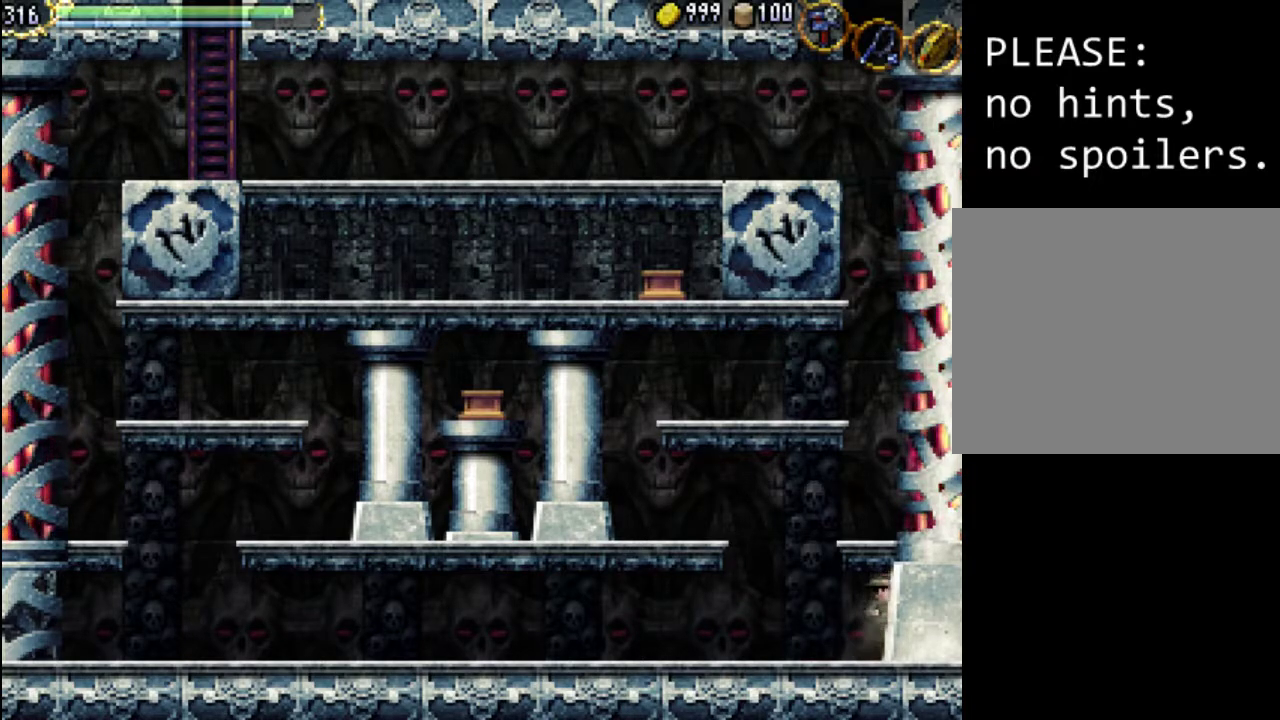
{"buttons": ["DPAD_RIGHT"], "events": [[100, "DPAD_RIGHT", "down"], [100, "DPAD_UP", "down"], [133, "A", "down"], [333, "A", "up"], [500, "DPAD_UP", "up"]]}
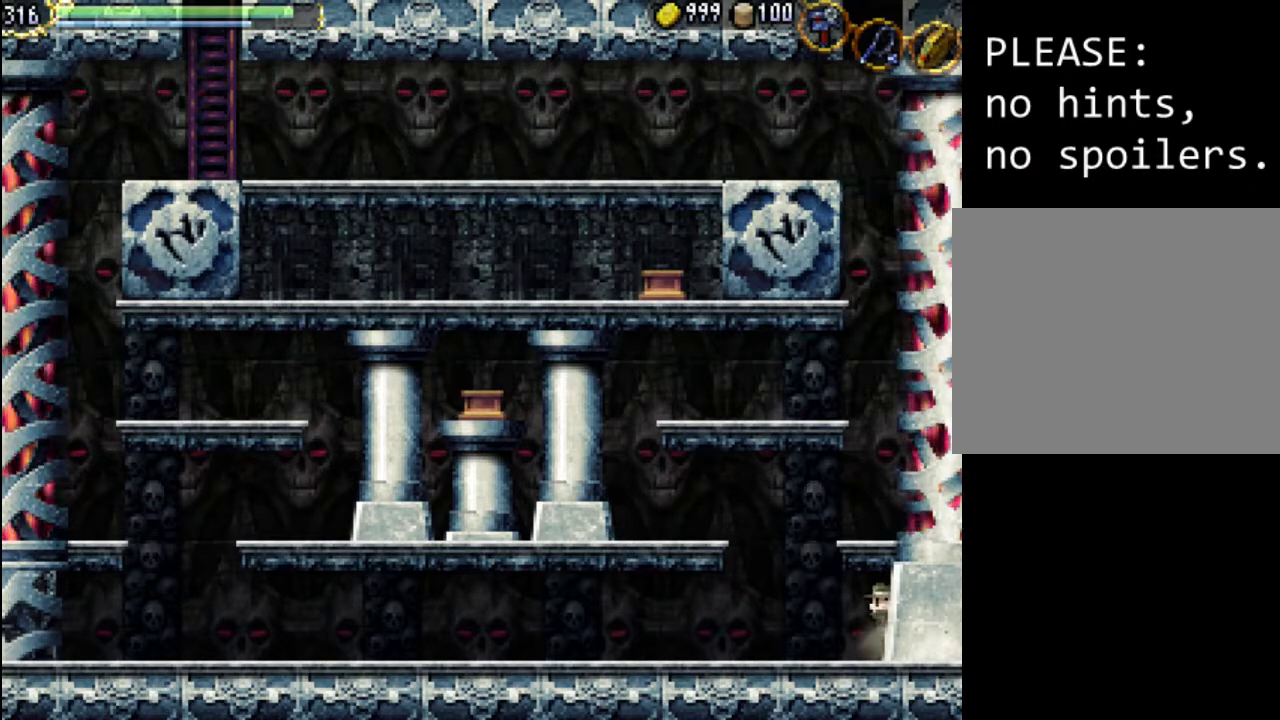
{"buttons": ["A"], "events": [[33, "DPAD_RIGHT", "up"], [467, "A", "down"]]}
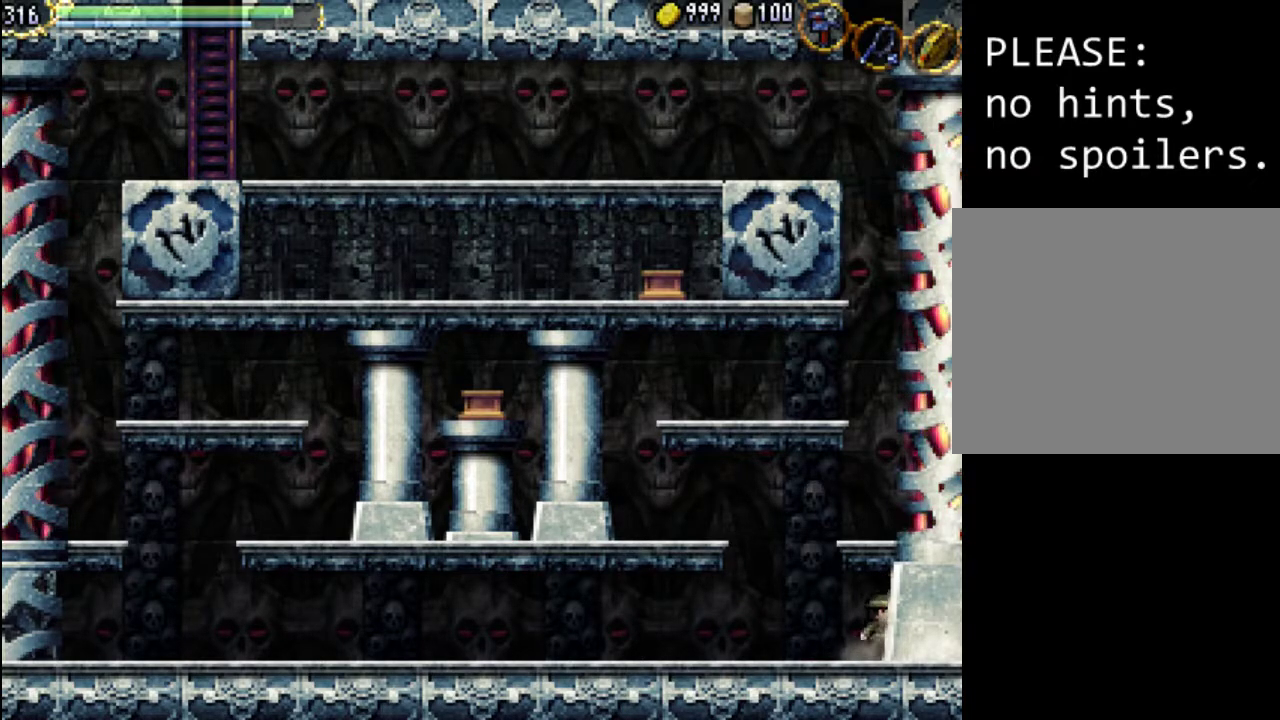
{"buttons": [], "events": [[133, "A", "up"]]}
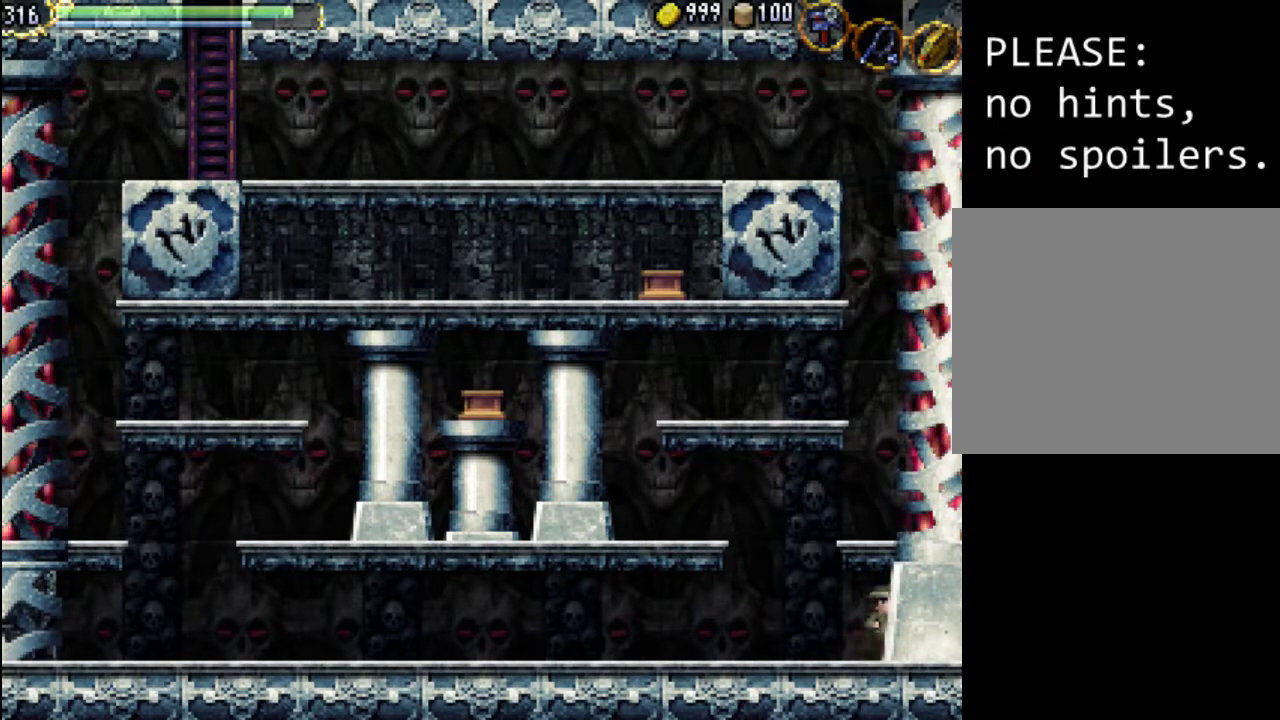
{"buttons": [], "events": [[67, "A", "down"], [67, "DPAD_RIGHT", "down"], [67, "DPAD_UP", "down"], [367, "A", "up"], [433, "DPAD_UP", "up"], [467, "DPAD_RIGHT", "up"]]}
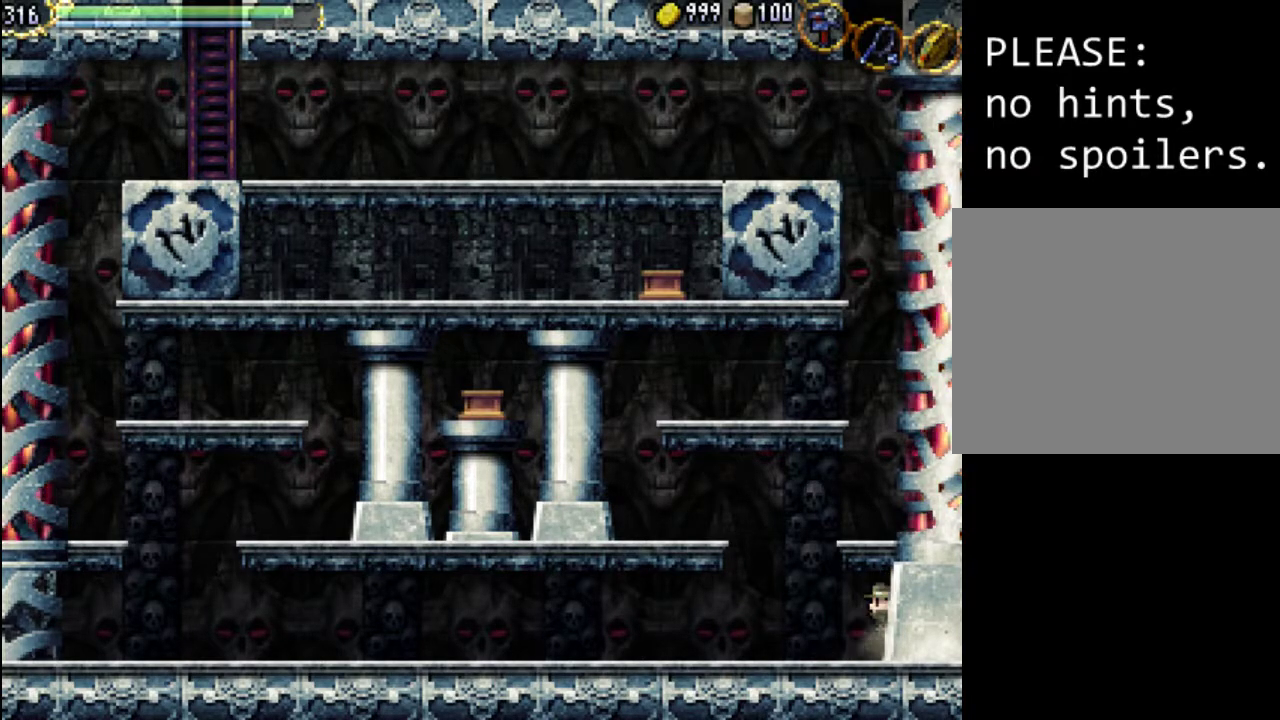
{"buttons": [], "events": [[367, "A", "down"], [500, "A", "up"]]}
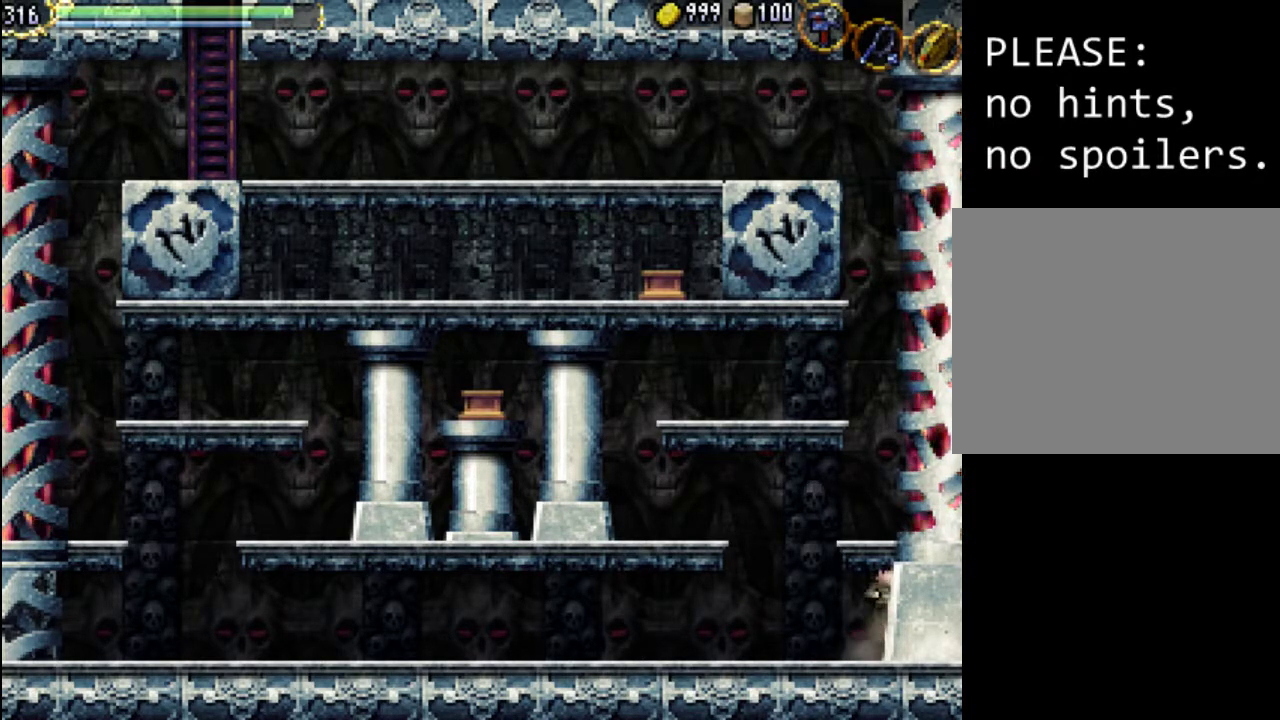
{"buttons": ["DPAD_RIGHT"], "events": [[200, "DPAD_LEFT", "down"], [367, "DPAD_LEFT", "up"], [433, "DPAD_RIGHT", "down"]]}
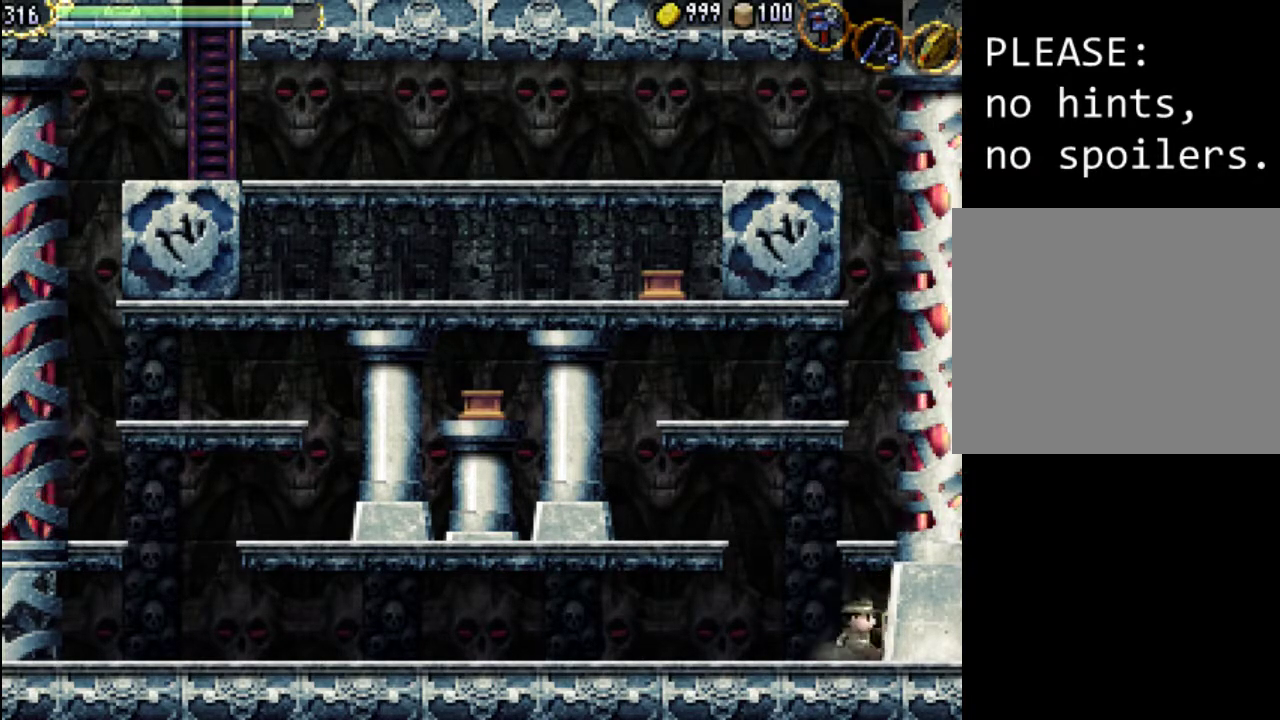
{"buttons": ["DPAD_UP", "DPAD_RIGHT"], "events": [[233, "DPAD_UP", "down"], [267, "A", "down"], [400, "A", "up"]]}
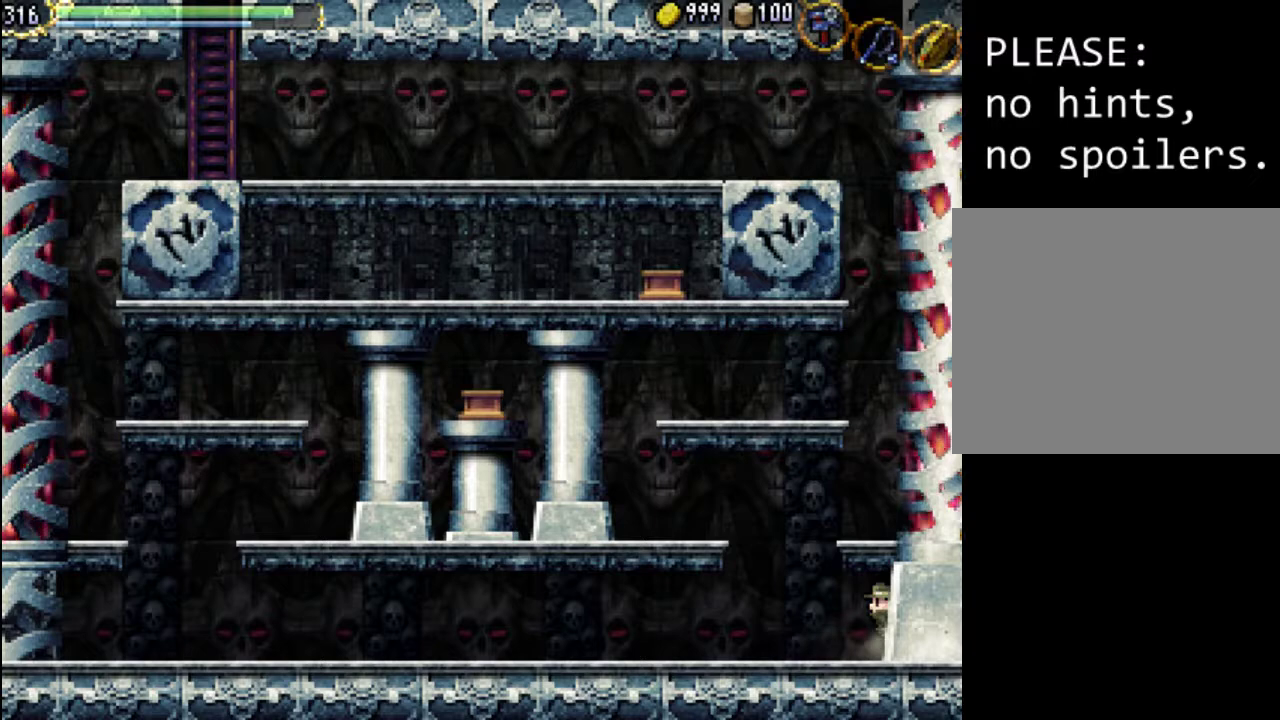
{"buttons": ["A", "DPAD_UP", "DPAD_RIGHT"], "events": [[67, "DPAD_RIGHT", "up"], [67, "DPAD_UP", "up"], [267, "DPAD_RIGHT", "down"], [300, "DPAD_UP", "down"], [367, "A", "down"]]}
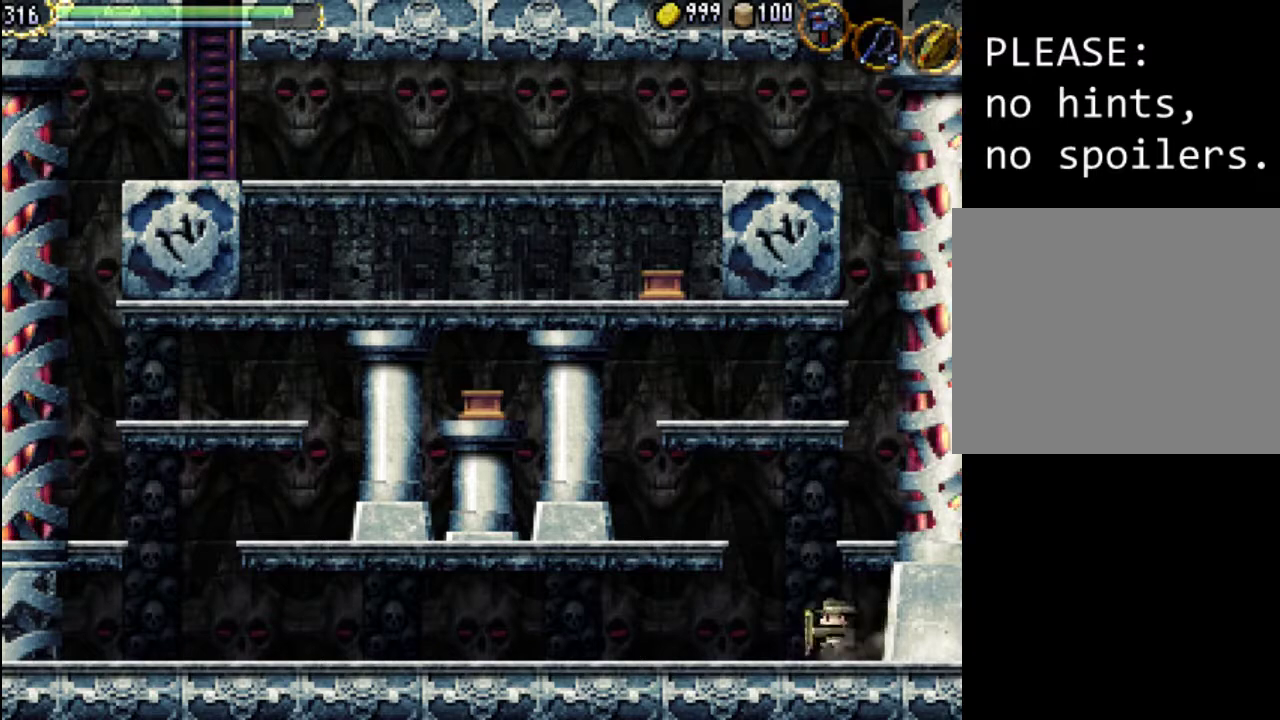
{"buttons": ["A", "DPAD_UP", "DPAD_RIGHT"], "events": [[33, "A", "up"], [233, "DPAD_UP", "up"], [333, "DPAD_UP", "down"], [400, "A", "down"]]}
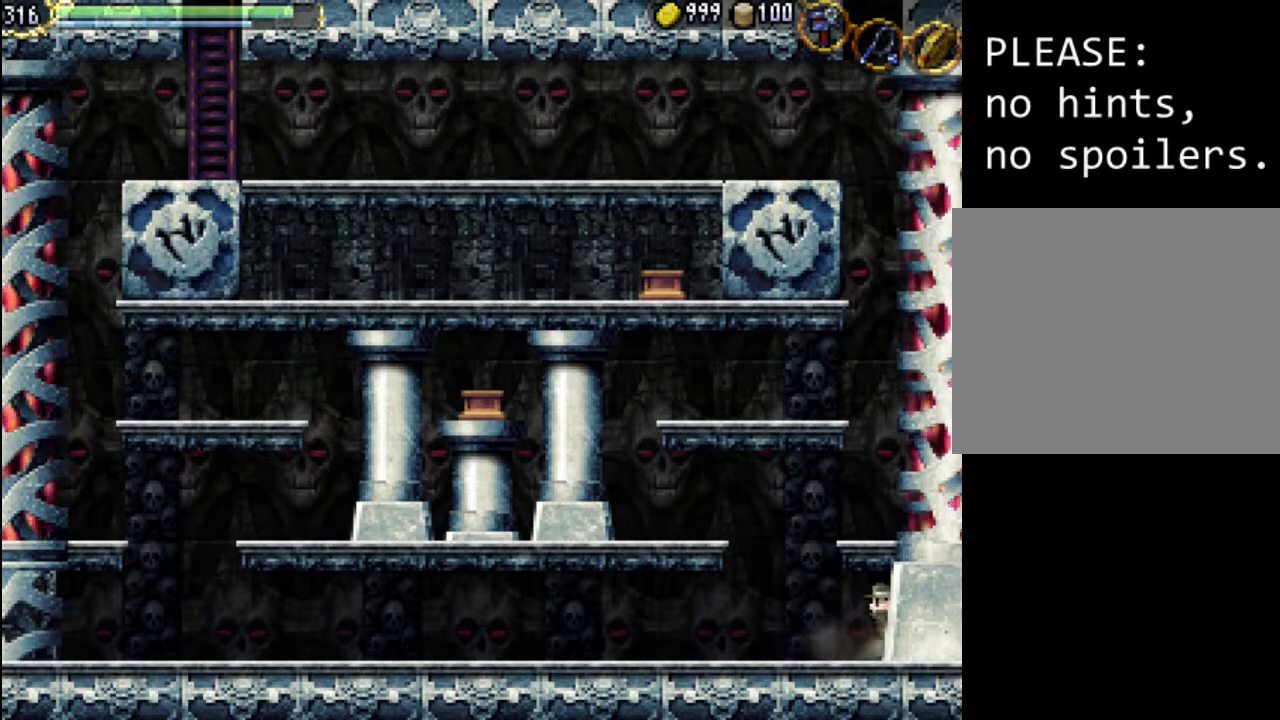
{"buttons": [], "events": [[33, "A", "up"], [300, "DPAD_UP", "up"], [433, "DPAD_RIGHT", "up"]]}
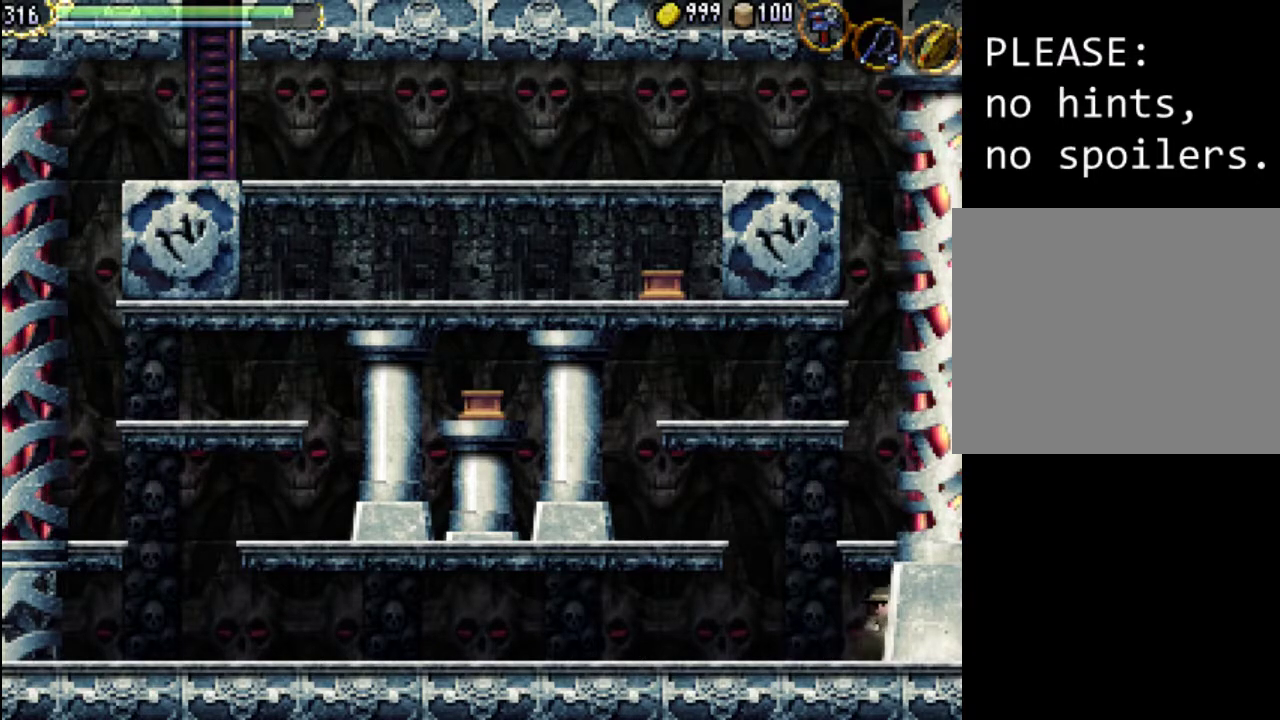
{"buttons": [], "events": [[167, "A", "down"], [367, "A", "up"]]}
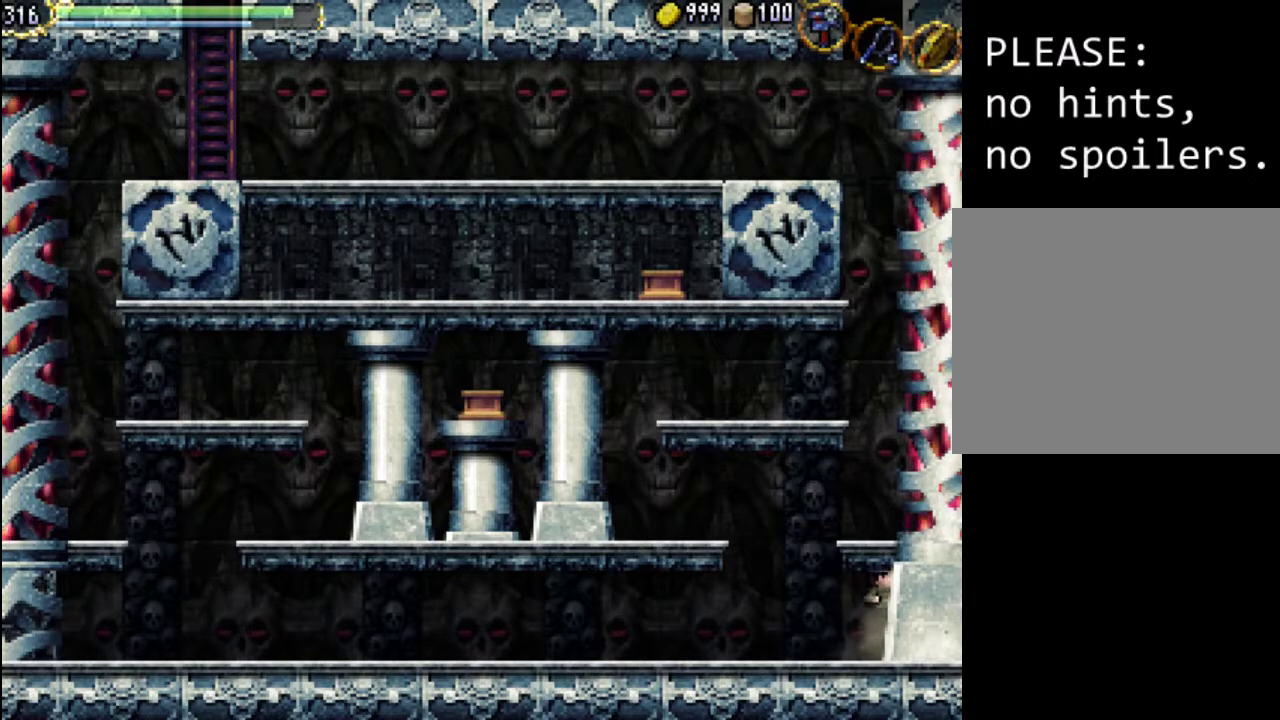
{"buttons": ["DPAD_UP", "DPAD_RIGHT"], "events": [[233, "A", "down"], [233, "DPAD_RIGHT", "down"], [233, "DPAD_UP", "down"], [400, "A", "up"]]}
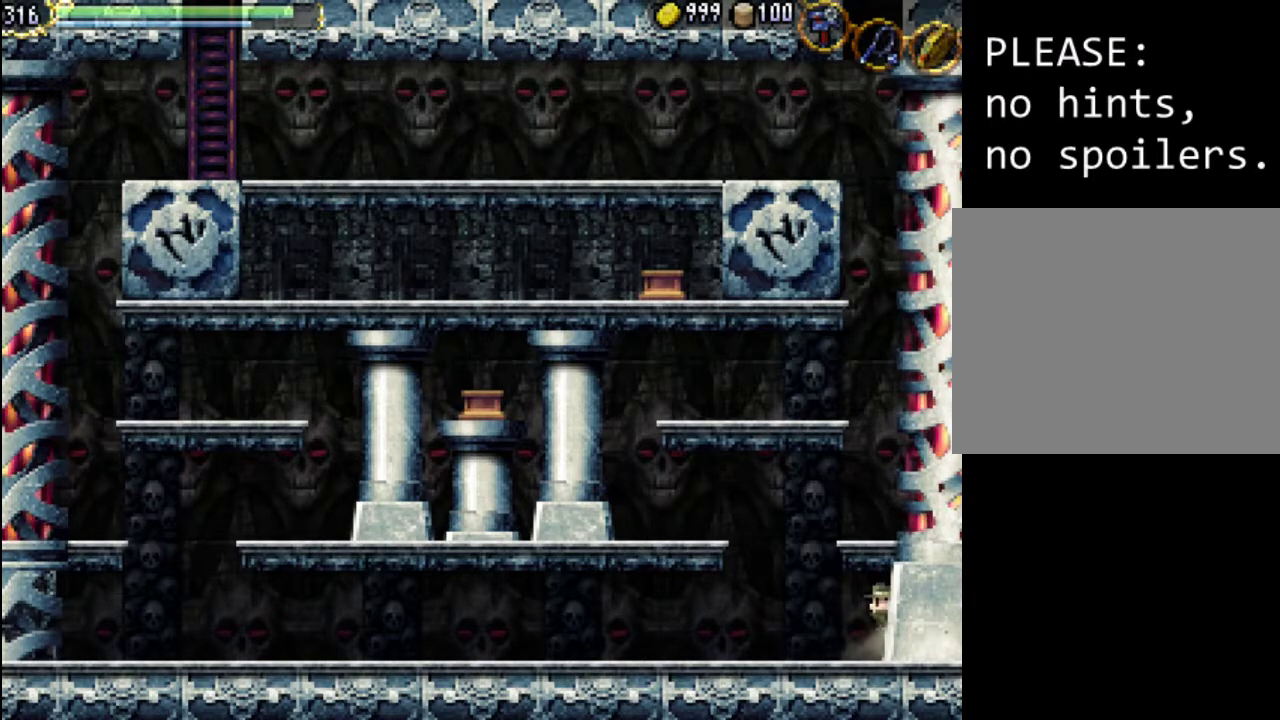
{"buttons": ["DPAD_LEFT"], "events": [[33, "DPAD_RIGHT", "up"], [33, "DPAD_UP", "up"], [133, "DPAD_LEFT", "down"]]}
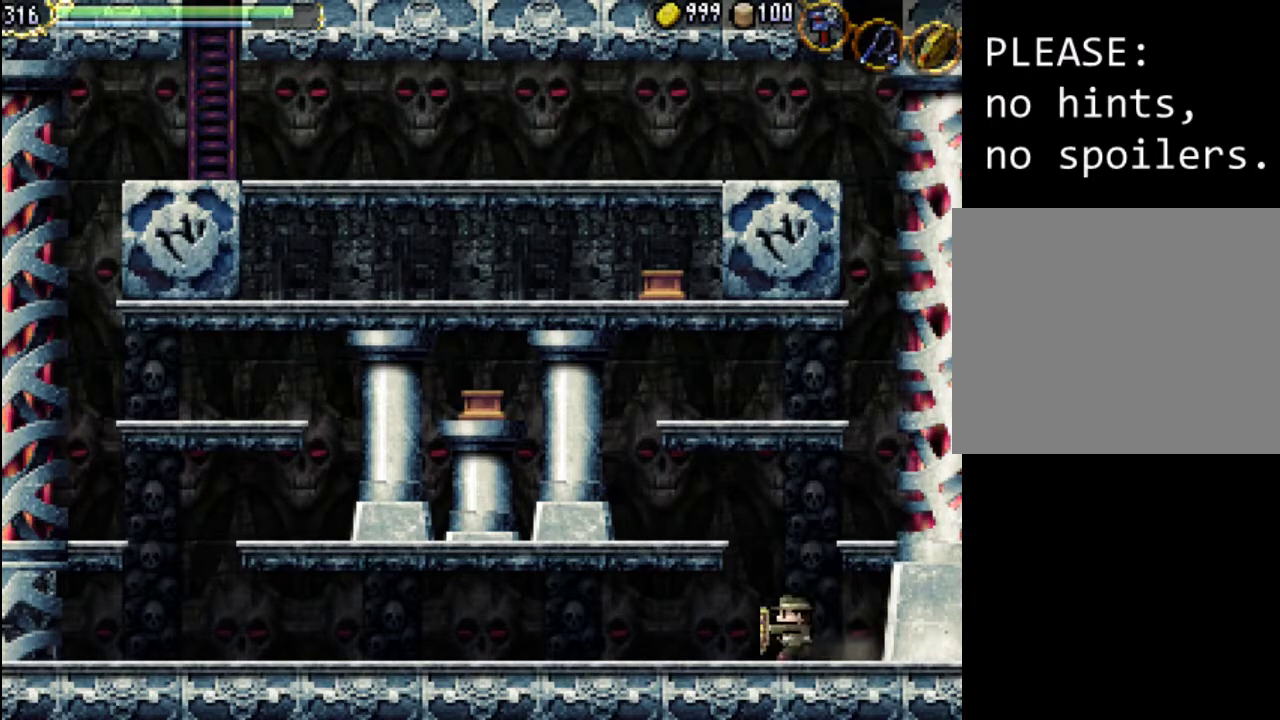
{"buttons": [], "events": [[67, "DPAD_LEFT", "up"]]}